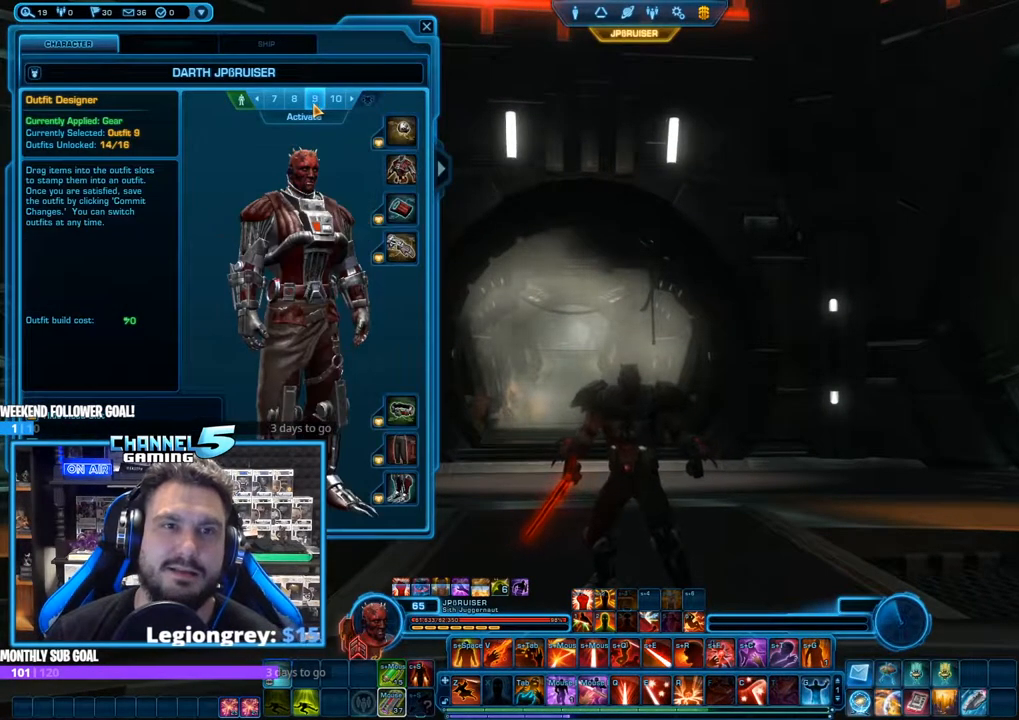
Gameplay with keyboard and mouse; each line is a JSON object with the keys and mouse buttons held at the frame after it. "events" lists presses ("down") and releases ("up") of "1", "2", "3", "4", "5", "a", "alt", "b", "c", "ctrl", "d", "e", "f", "g", "q", "r", "s", "shift", "space", "t", "tab", "tilde", "v", "w", "x", "z", "mouse_left", "mouse_wheel", "mouse_right", "mouse_mb4" and "mouse_mb5" between this image and that frame as [ms after this image, input, new state], when the widget could be followed in between. "mouse_left", "mouse_wheel", "mouse_right", "mouse_mb4", "mouse_mb5" = the "left", "wheel", "right", "mb4", "mb5" buttons of the "mouse" list. No other keys are recorded. "wheel" means that the mouse wheel is clicked or scrolled. Mouse movement is not recorded.
{"keys": [], "mouse": [], "events": [[183, "mouse_left", "down"], [283, "mouse_left", "up"]]}
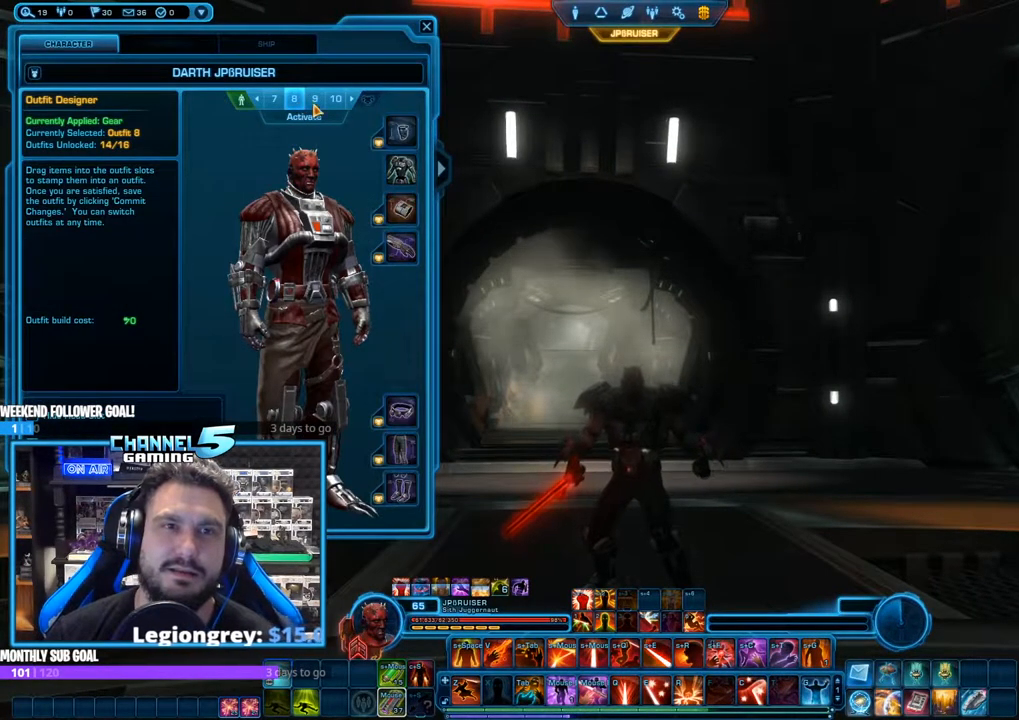
{"keys": [], "mouse": [], "events": []}
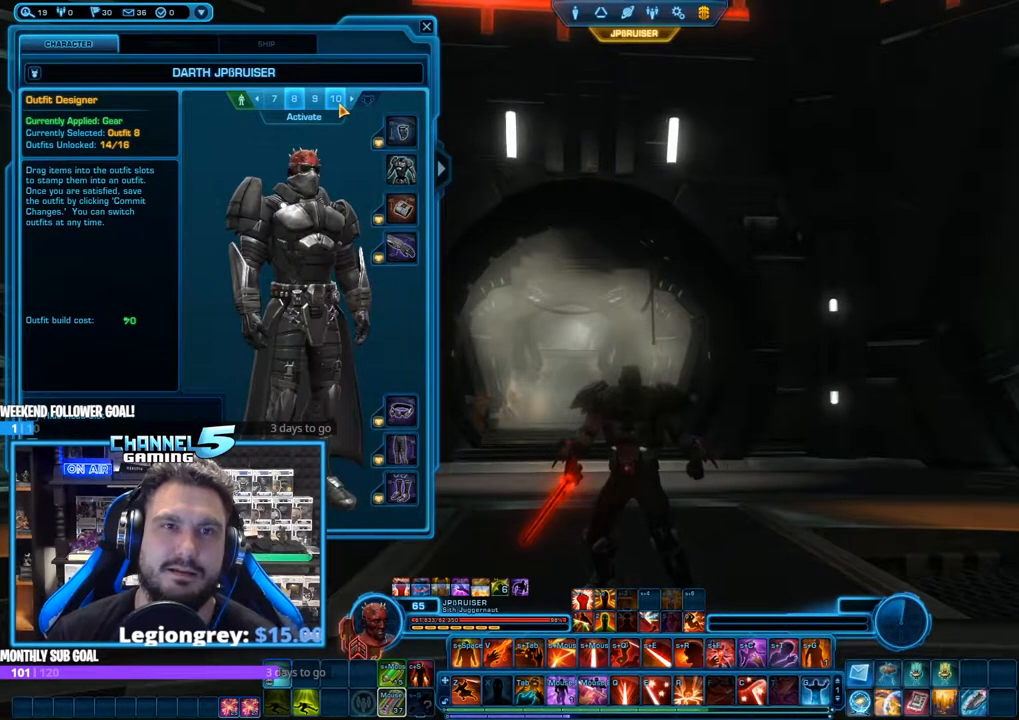
{"keys": [], "mouse": [], "events": []}
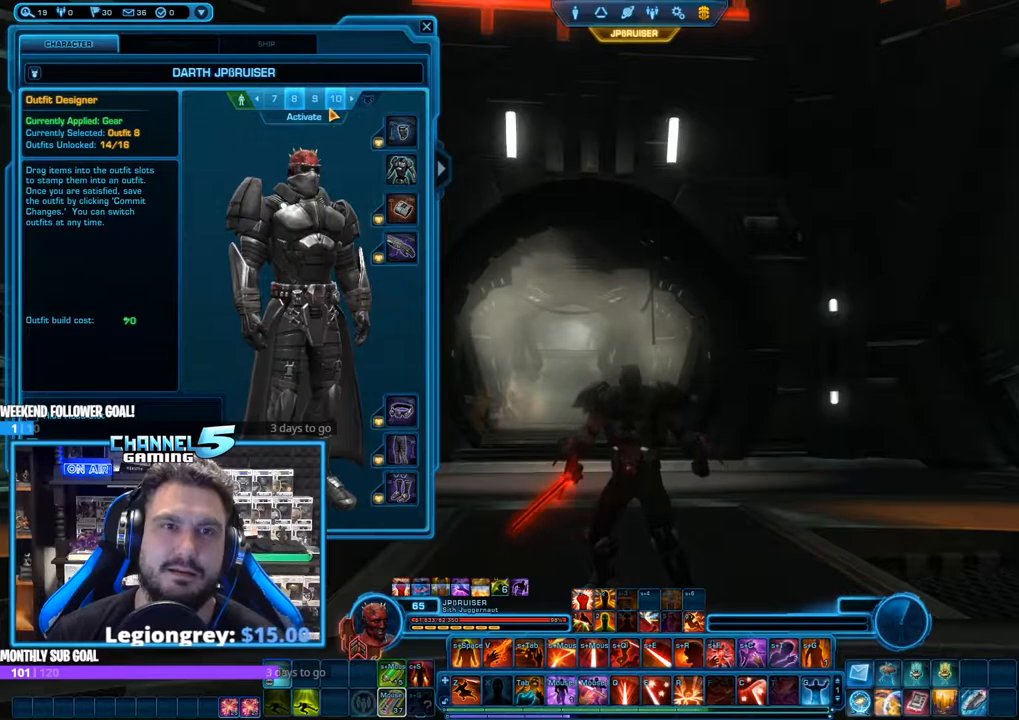
{"keys": [], "mouse": ["left"], "events": [[433, "mouse_left", "down"]]}
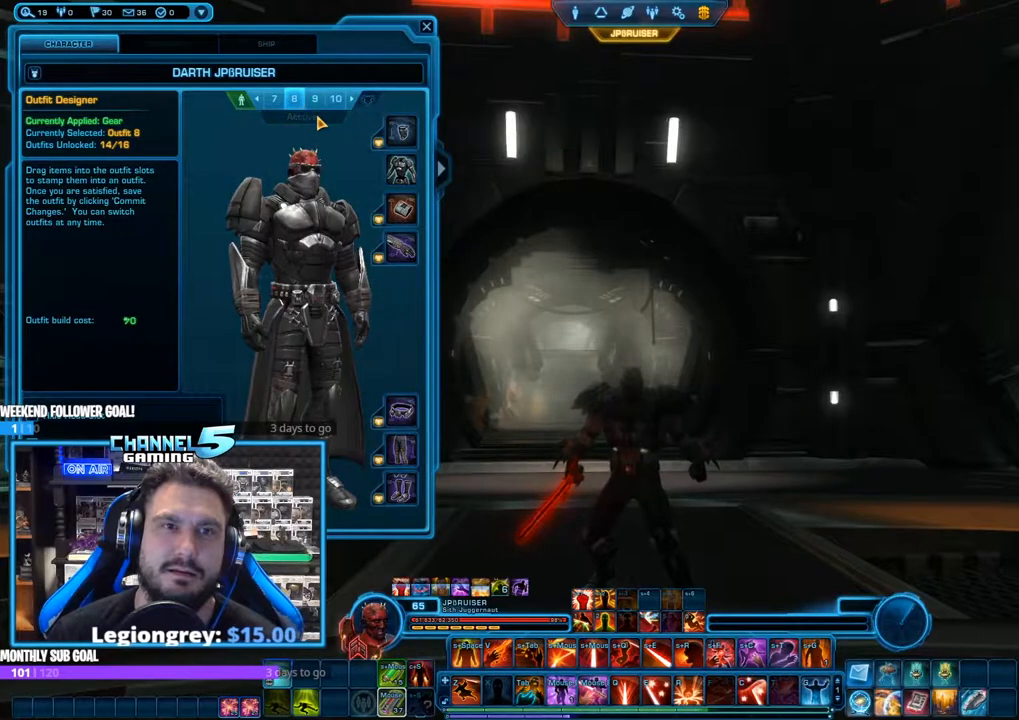
{"keys": [], "mouse": [], "events": [[17, "mouse_left", "up"]]}
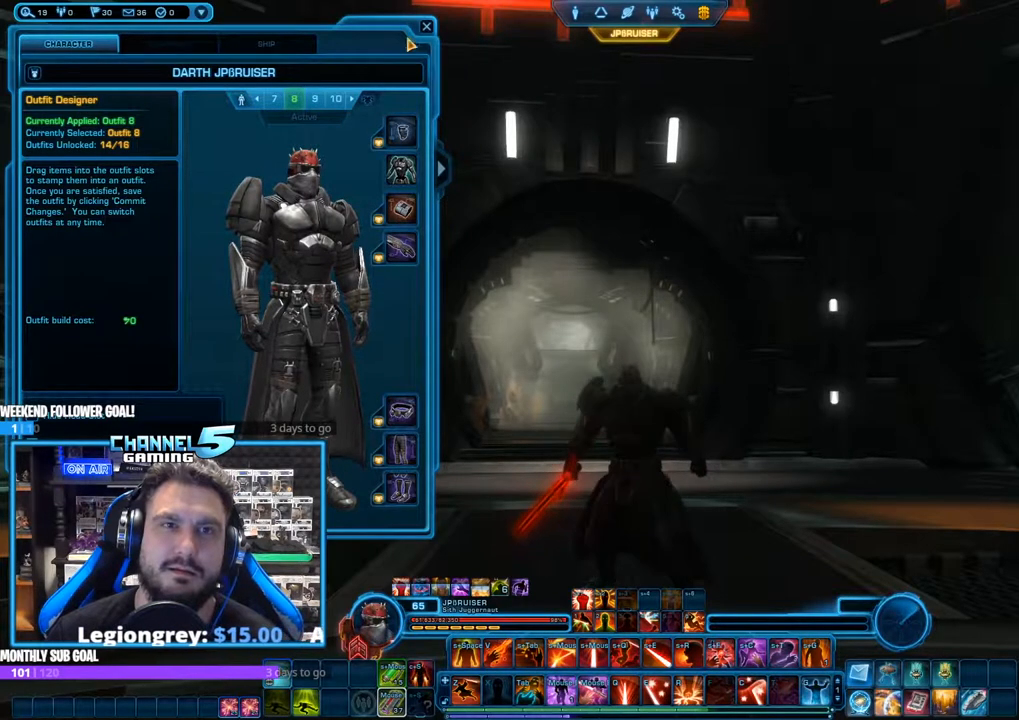
{"keys": ["w"], "mouse": [], "events": [[250, "mouse_left", "down"], [300, "mouse_left", "up"], [383, "w", "down"]]}
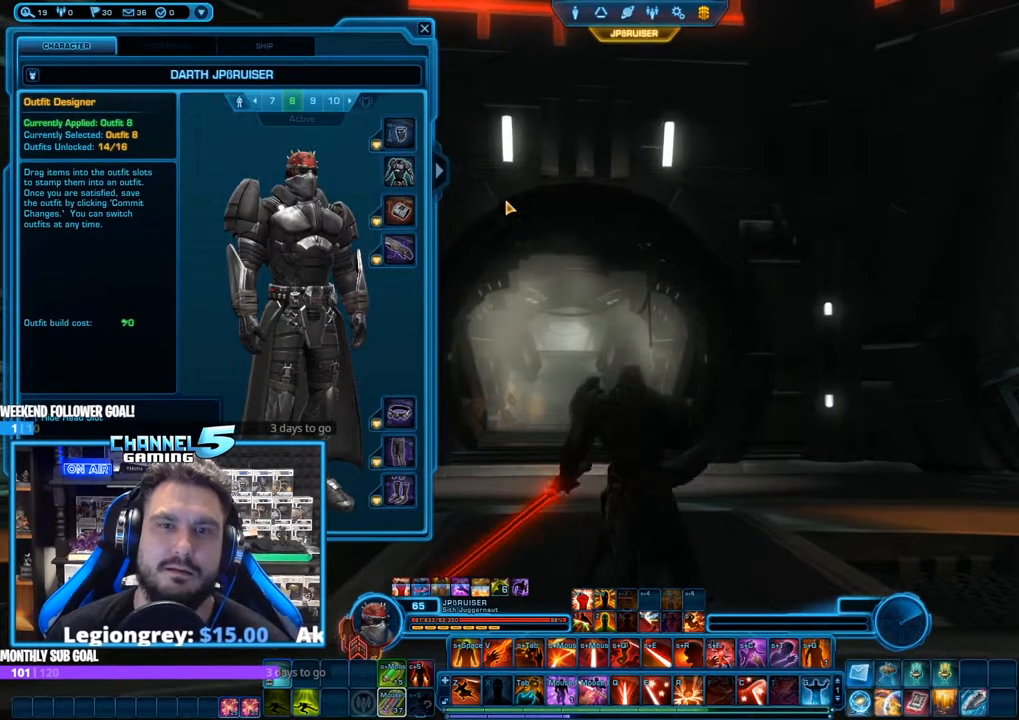
{"keys": [], "mouse": ["left", "right"], "events": [[117, "mouse_left", "down"], [117, "mouse_right", "down"], [267, "w", "up"]]}
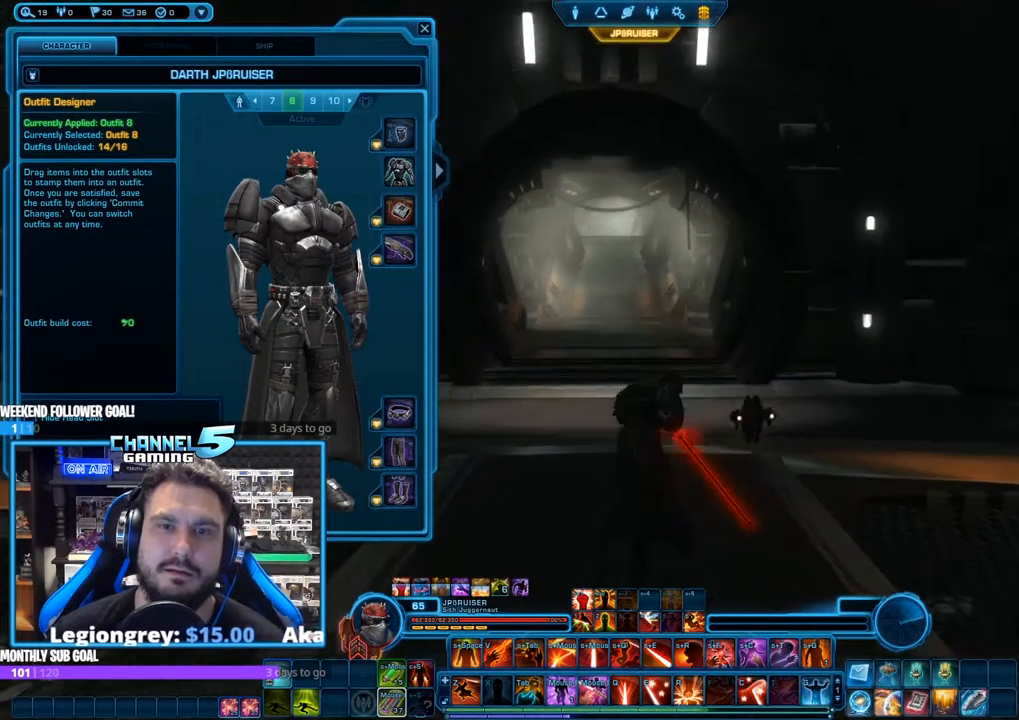
{"keys": ["w"], "mouse": [], "events": [[133, "w", "down"], [283, "mouse_right", "up"], [333, "mouse_left", "up"]]}
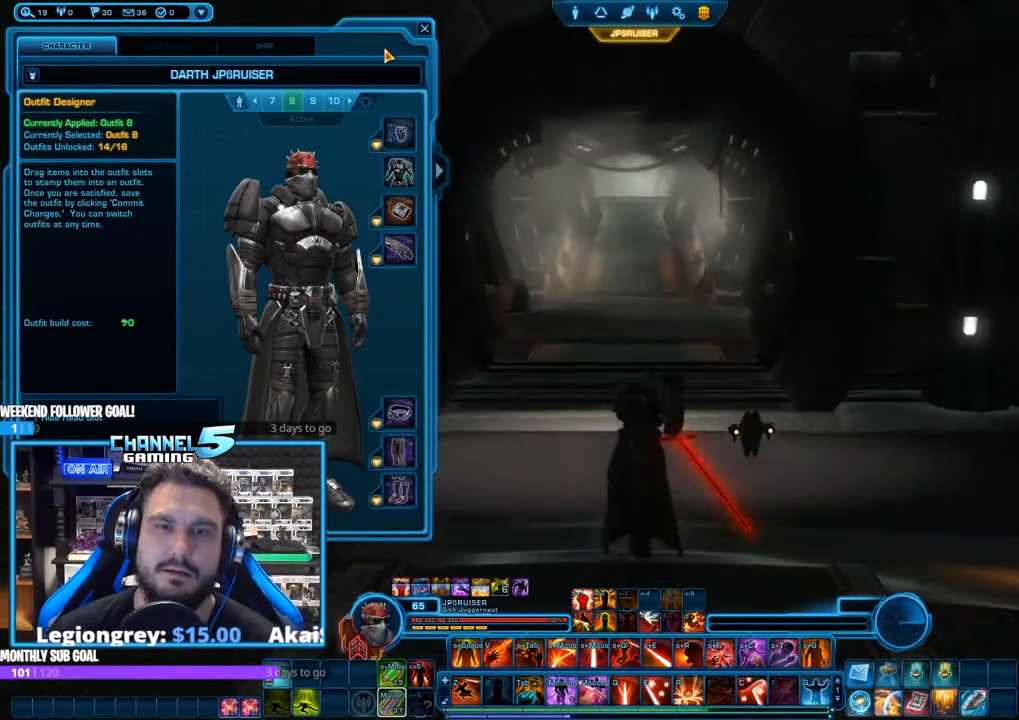
{"keys": ["w"], "mouse": [], "events": []}
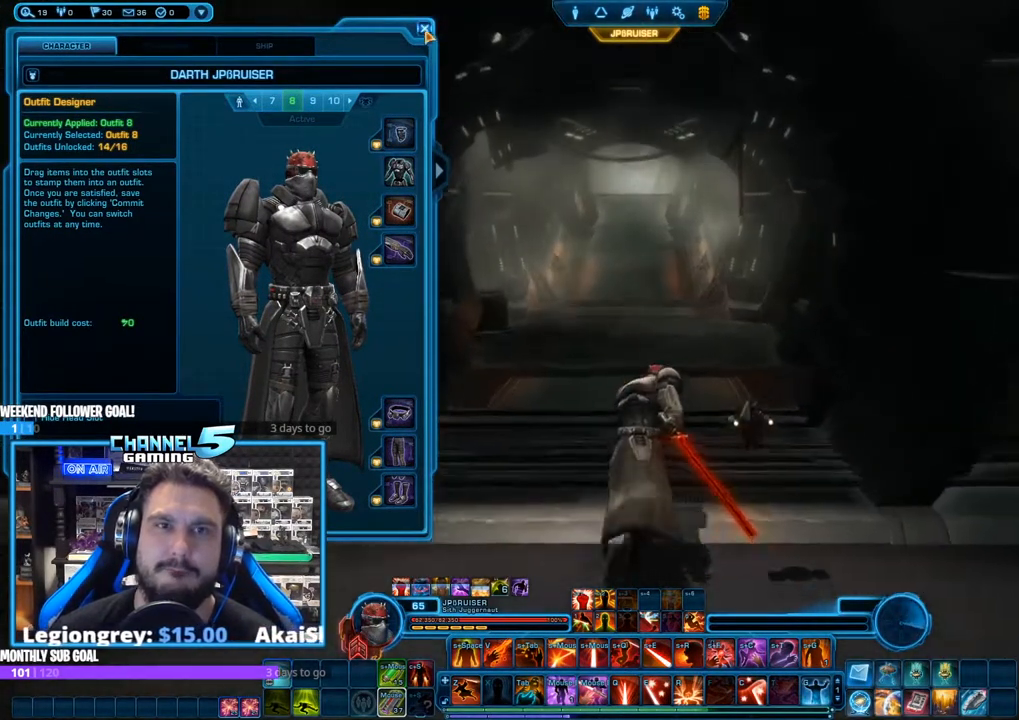
{"keys": ["w"], "mouse": [], "events": [[133, "mouse_left", "down"], [233, "mouse_left", "up"]]}
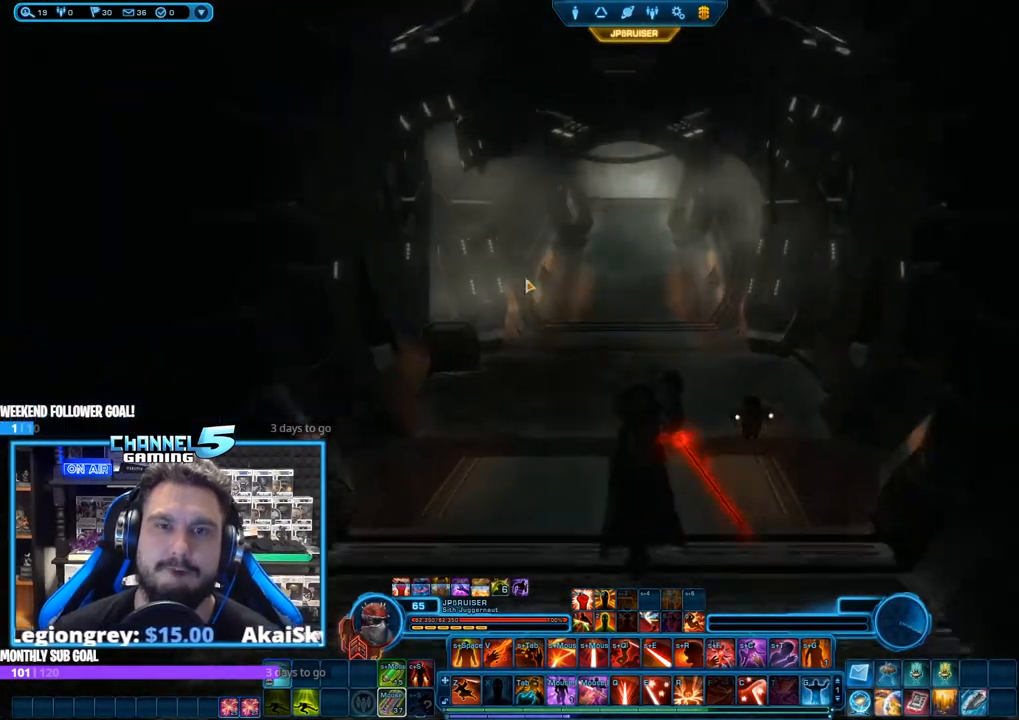
{"keys": ["shift", "z"], "mouse": ["left", "right"], "events": [[150, "mouse_left", "down"], [150, "mouse_right", "down"], [200, "w", "up"], [400, "shift", "down"], [483, "z", "down"]]}
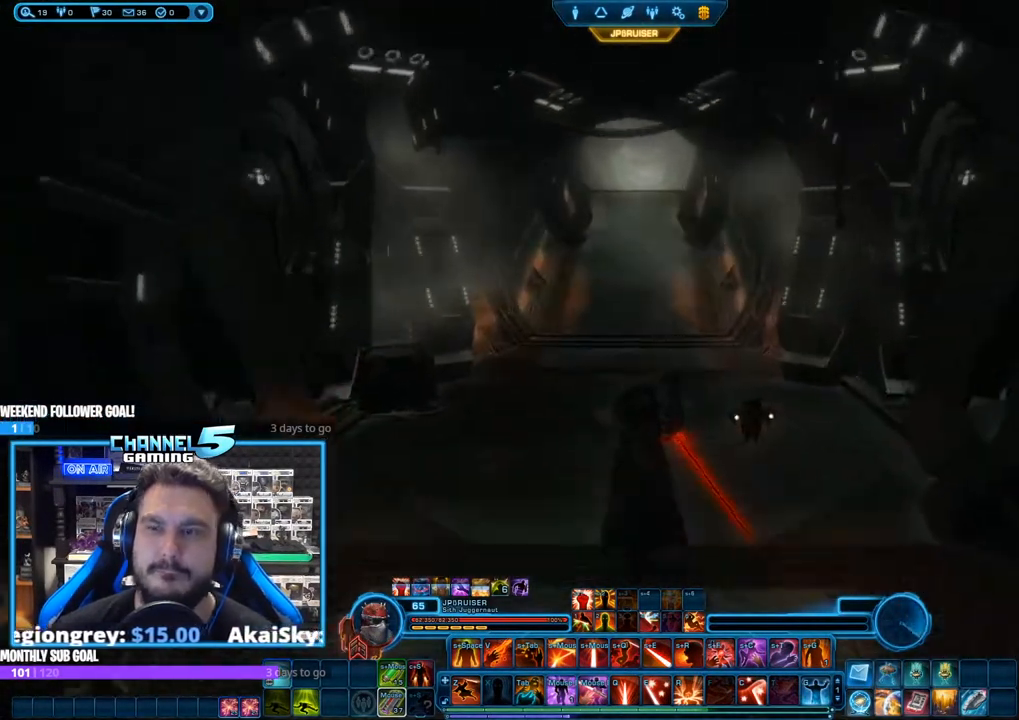
{"keys": [], "mouse": ["right"], "events": [[83, "shift", "up"], [83, "z", "up"], [500, "mouse_left", "up"]]}
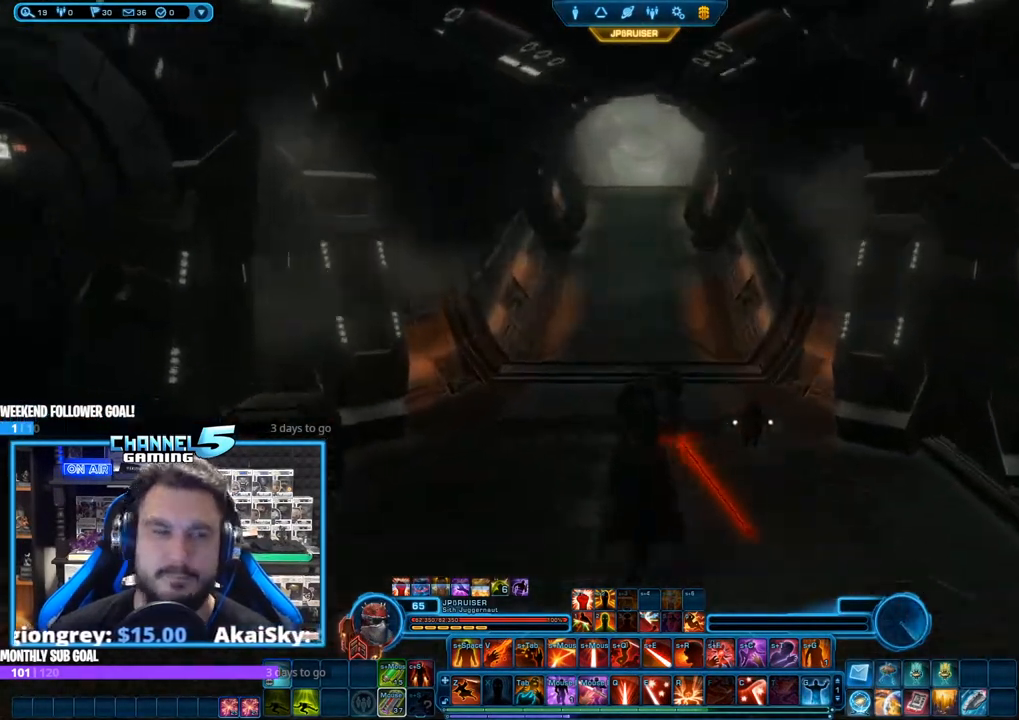
{"keys": [], "mouse": ["right"], "events": []}
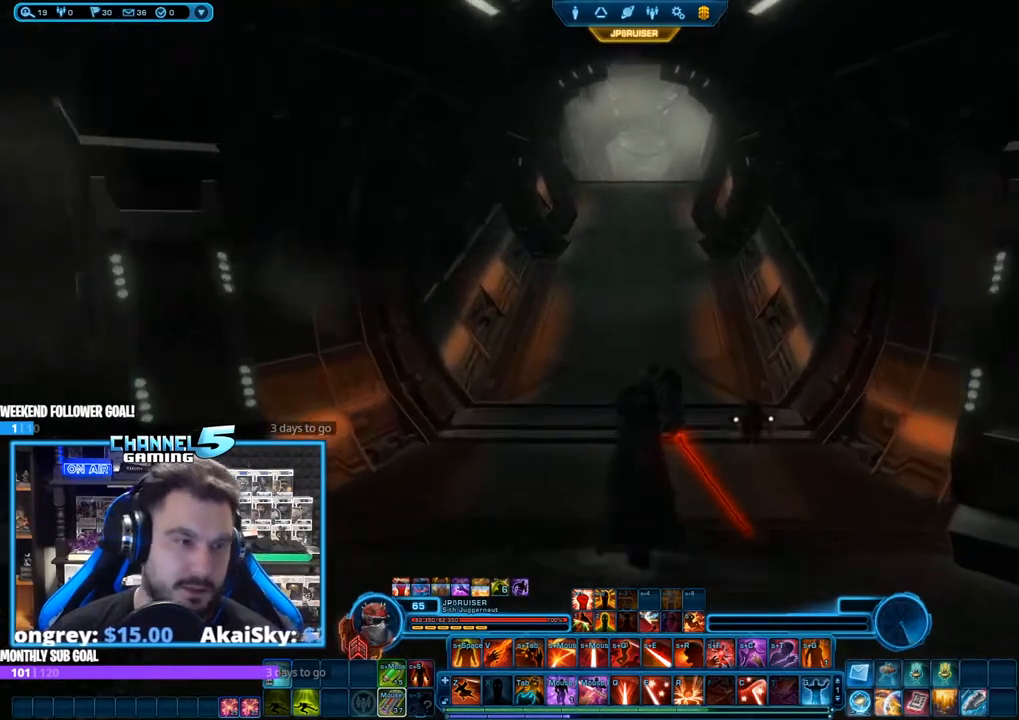
{"keys": [], "mouse": ["right"], "events": []}
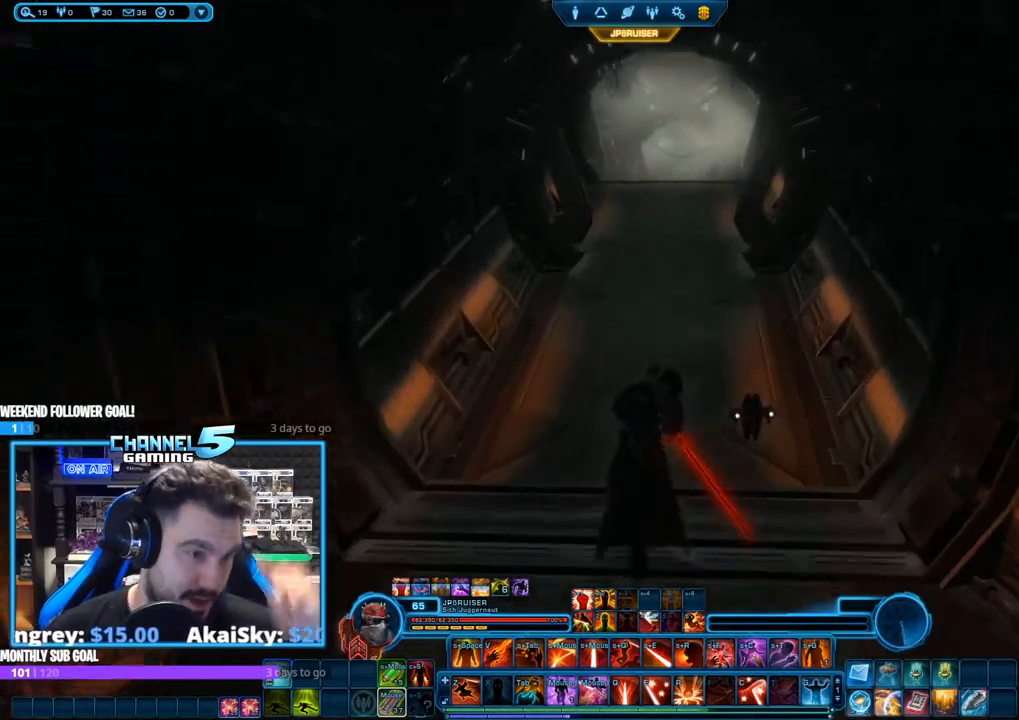
{"keys": [], "mouse": ["right"], "events": []}
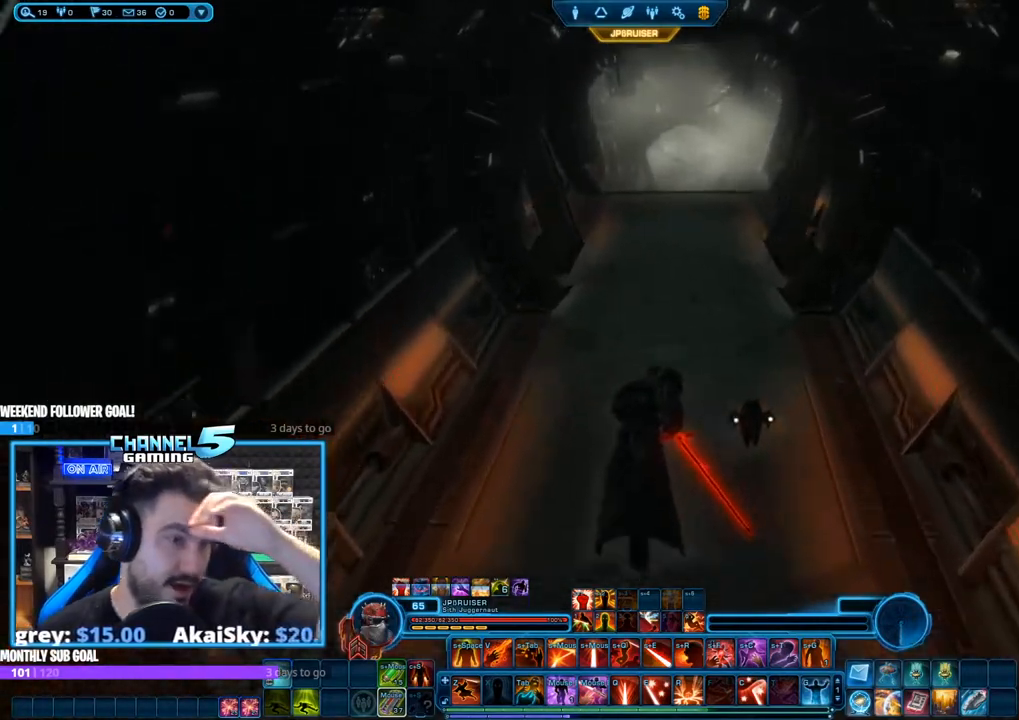
{"keys": [], "mouse": ["right"], "events": []}
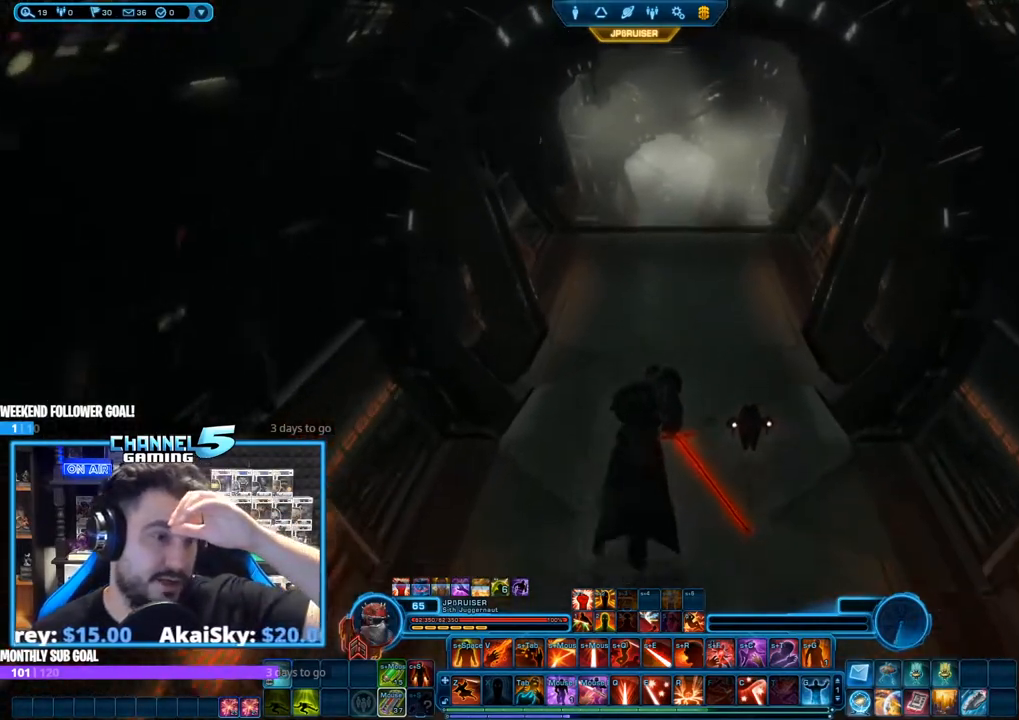
{"keys": [], "mouse": ["right"], "events": []}
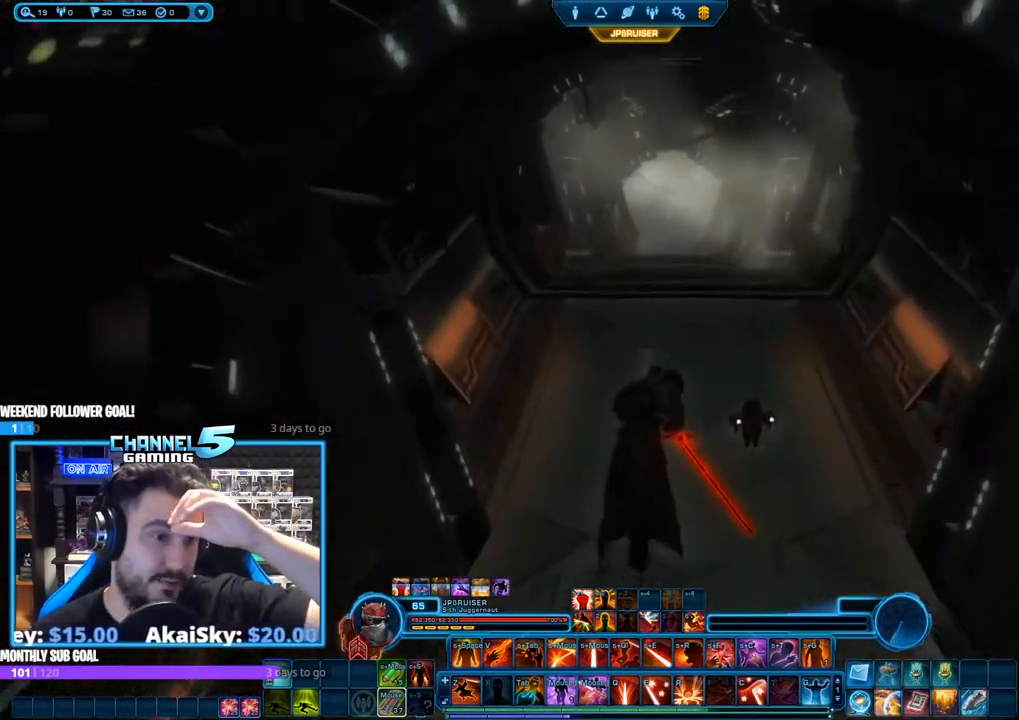
{"keys": [], "mouse": ["right"], "events": []}
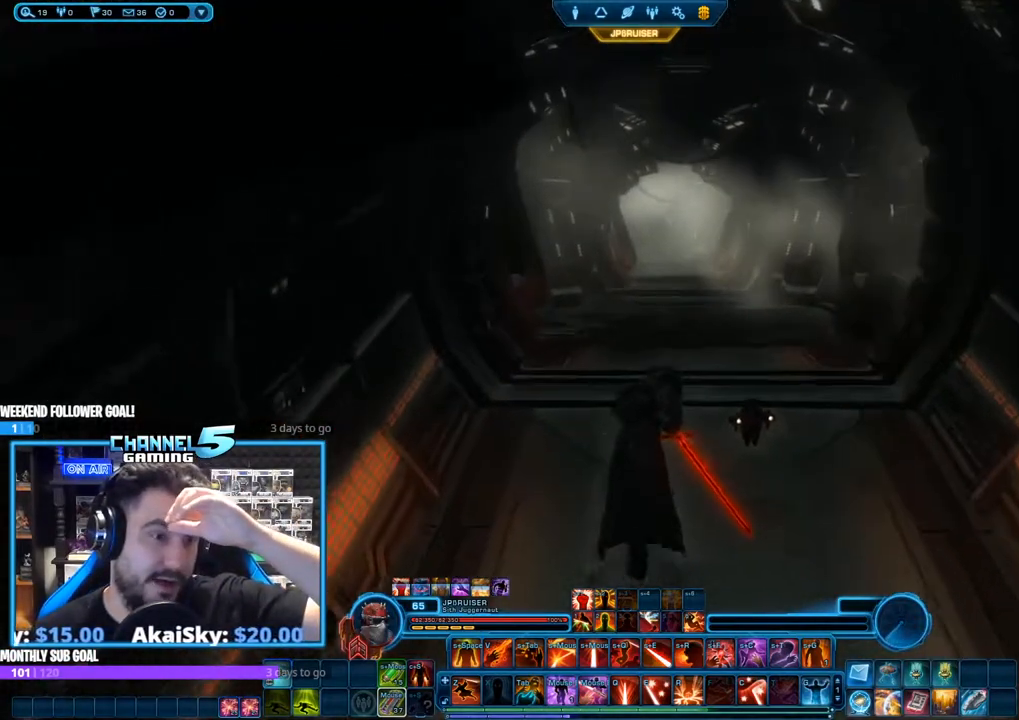
{"keys": [], "mouse": ["right"], "events": []}
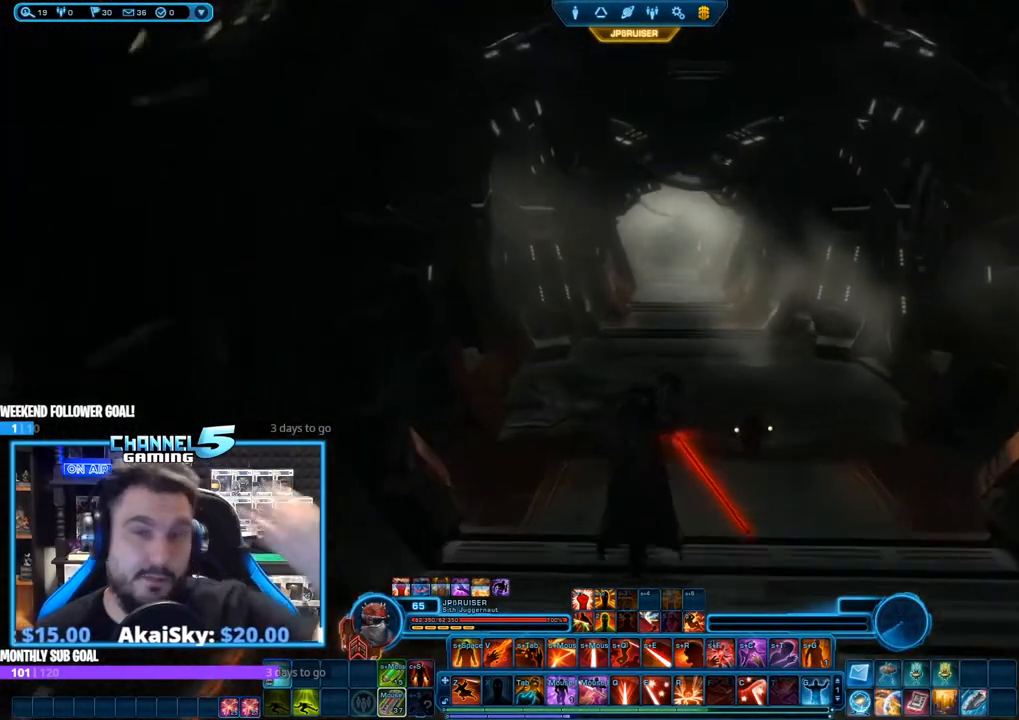
{"keys": [], "mouse": ["right"], "events": []}
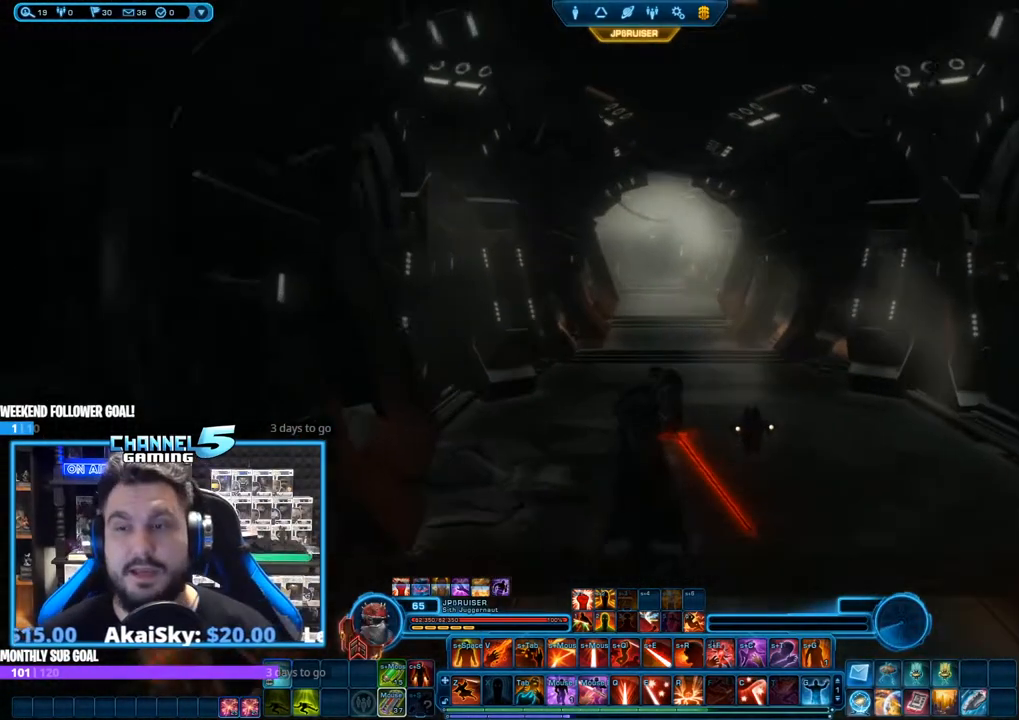
{"keys": [], "mouse": ["right"], "events": []}
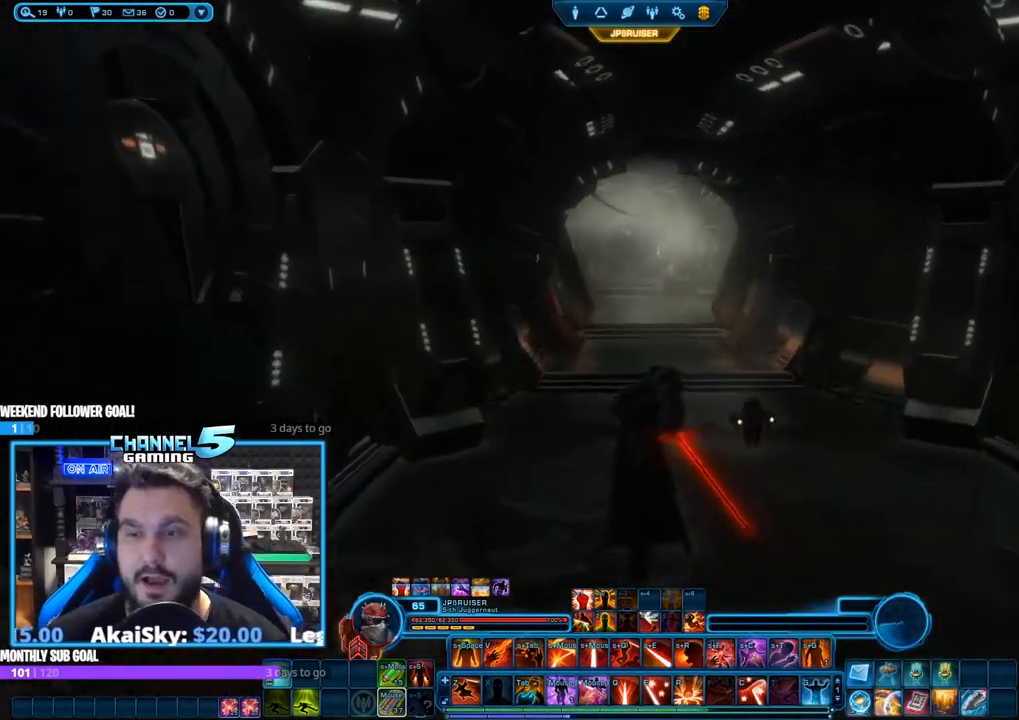
{"keys": ["w"], "mouse": ["right"], "events": [[50, "w", "down"]]}
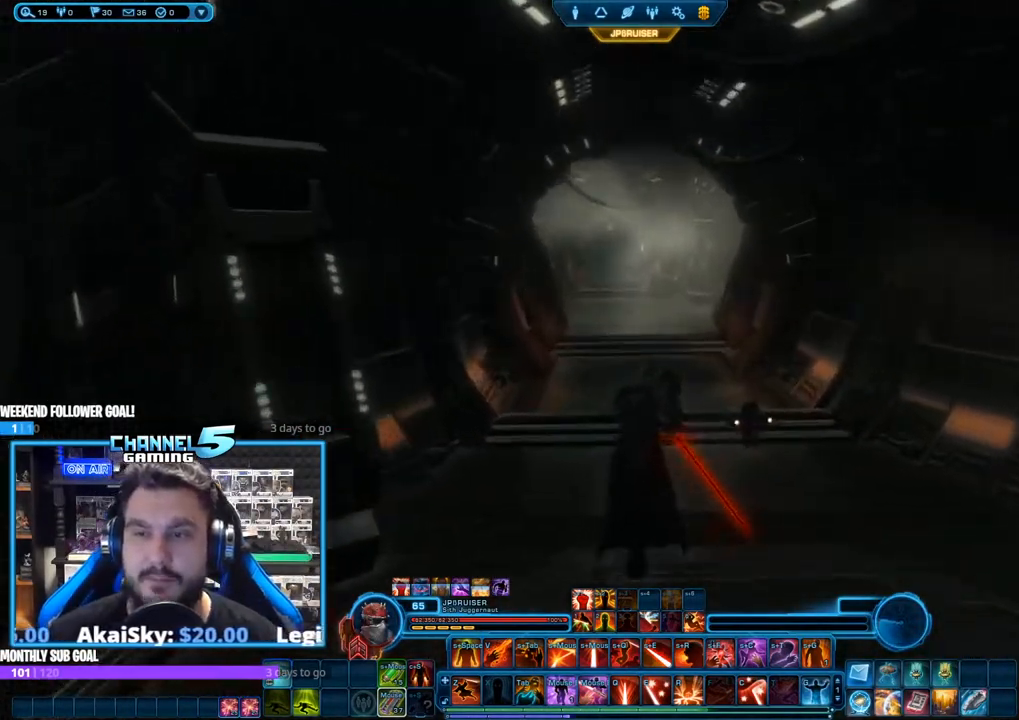
{"keys": ["w"], "mouse": [], "events": [[200, "mouse_right", "up"], [250, "d", "down"], [350, "d", "up"]]}
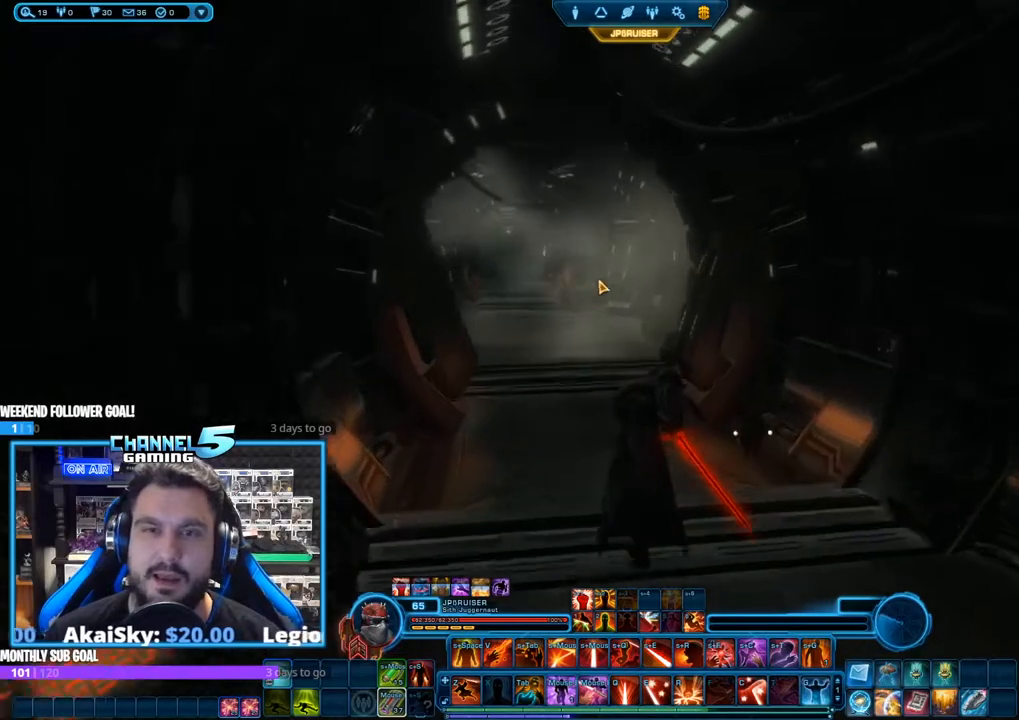
{"keys": ["w"], "mouse": [], "events": [[133, "a", "down"], [217, "a", "up"]]}
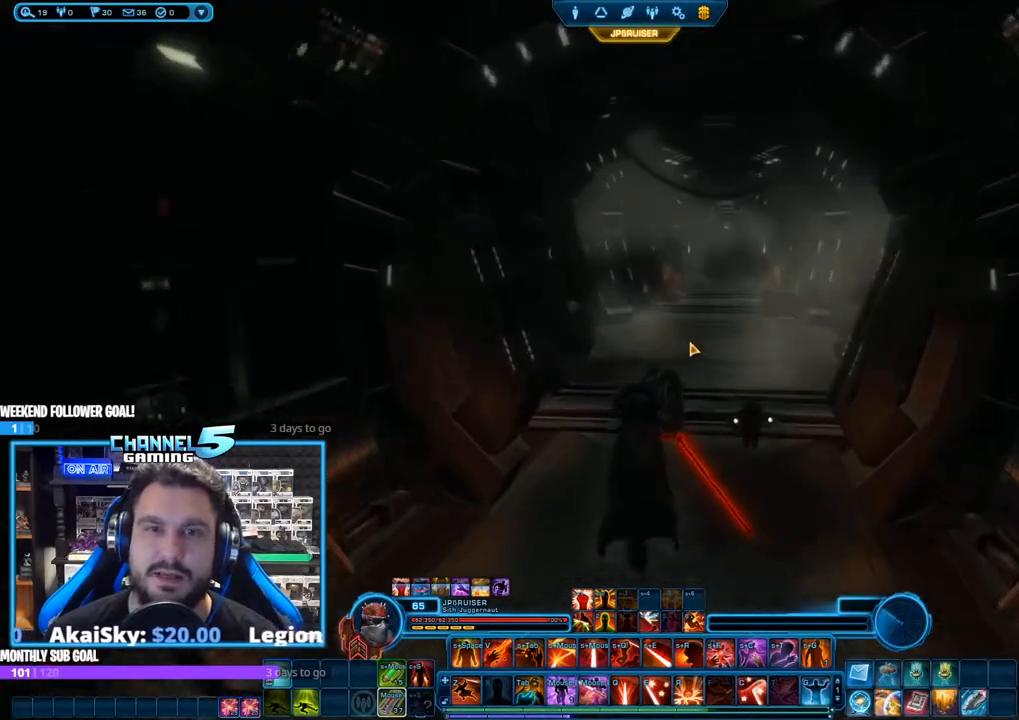
{"keys": ["w"], "mouse": [], "events": [[333, "d", "down"], [433, "d", "up"]]}
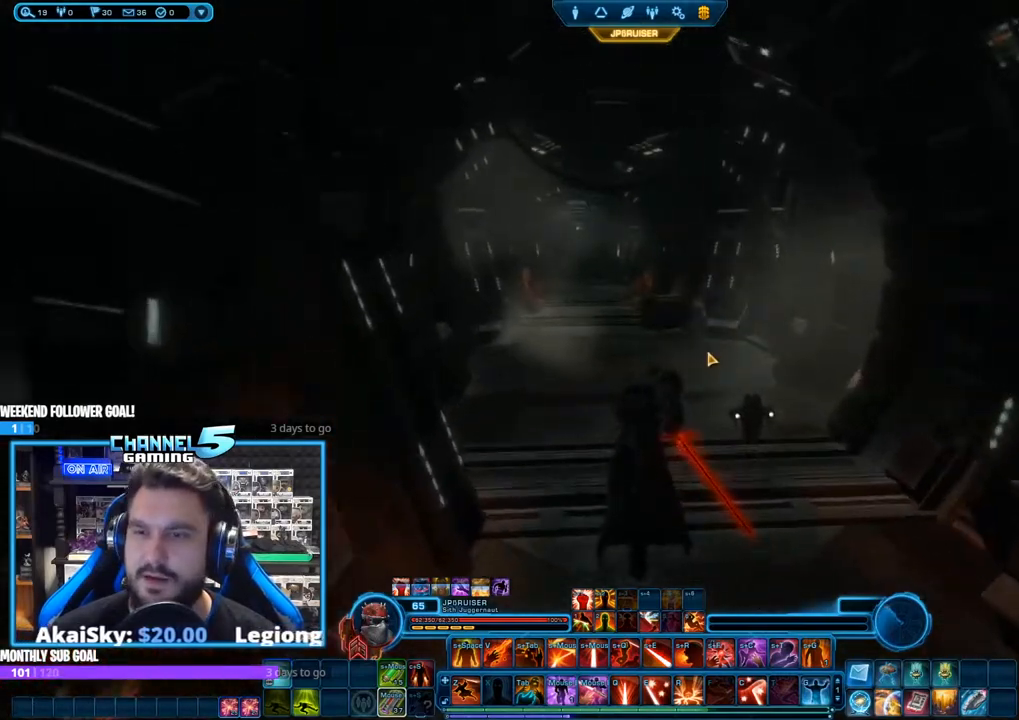
{"keys": ["w"], "mouse": [], "events": [[300, "a", "down"], [383, "a", "up"]]}
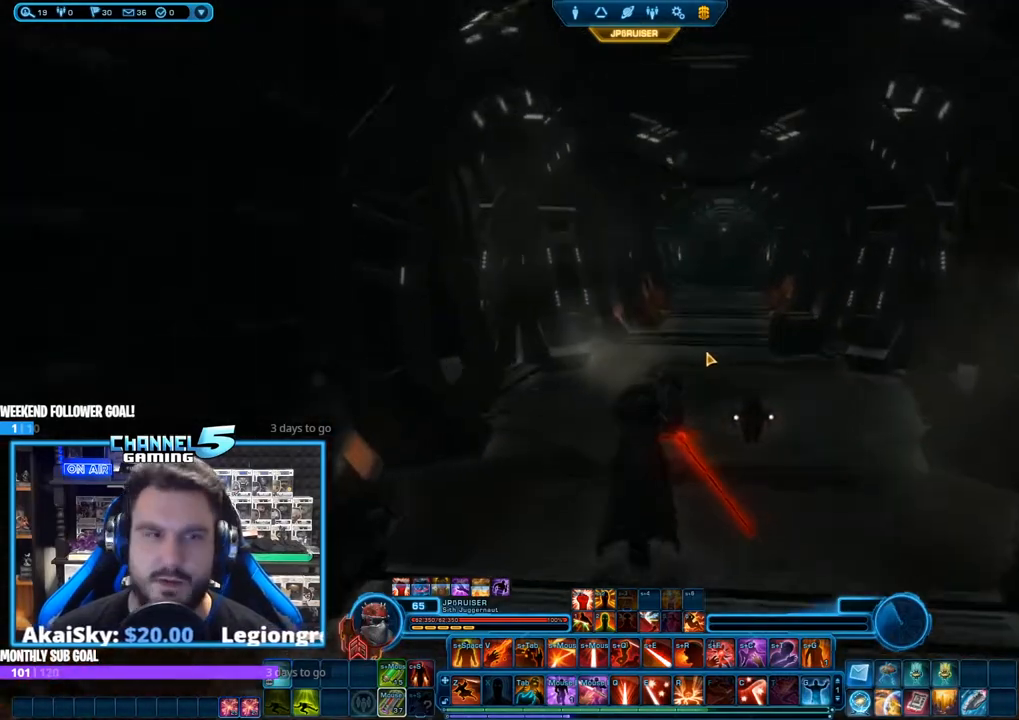
{"keys": ["w"], "mouse": ["right"], "events": [[133, "mouse_right", "down"]]}
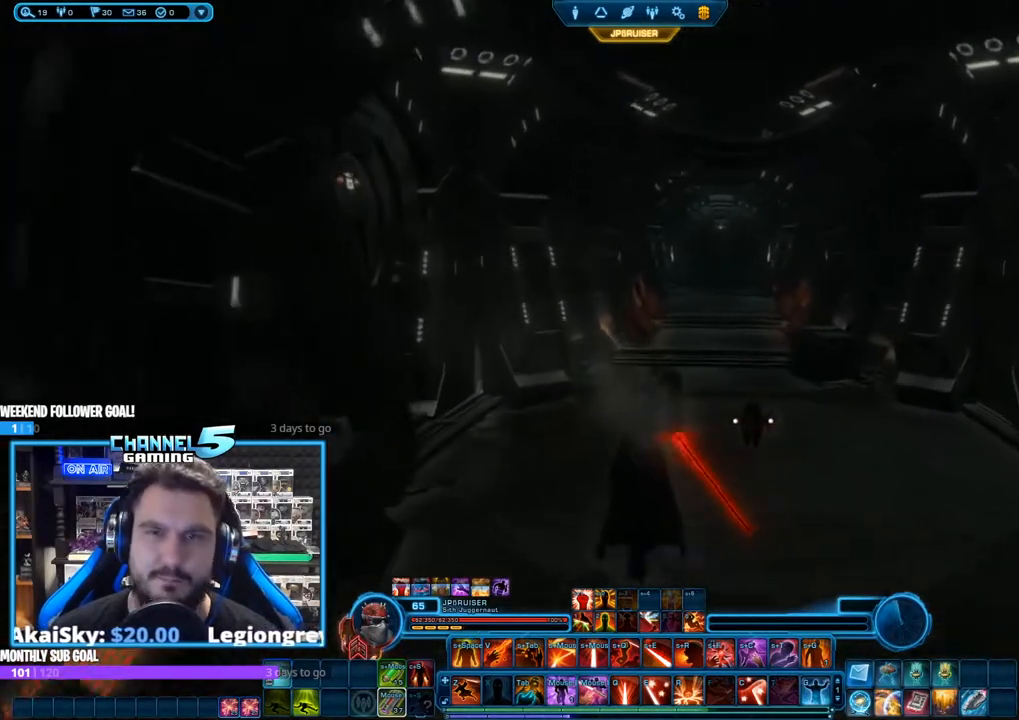
{"keys": ["shift", "z"], "mouse": ["left", "right"], "events": [[183, "mouse_left", "down"], [183, "w", "up"], [383, "shift", "down"], [433, "z", "down"]]}
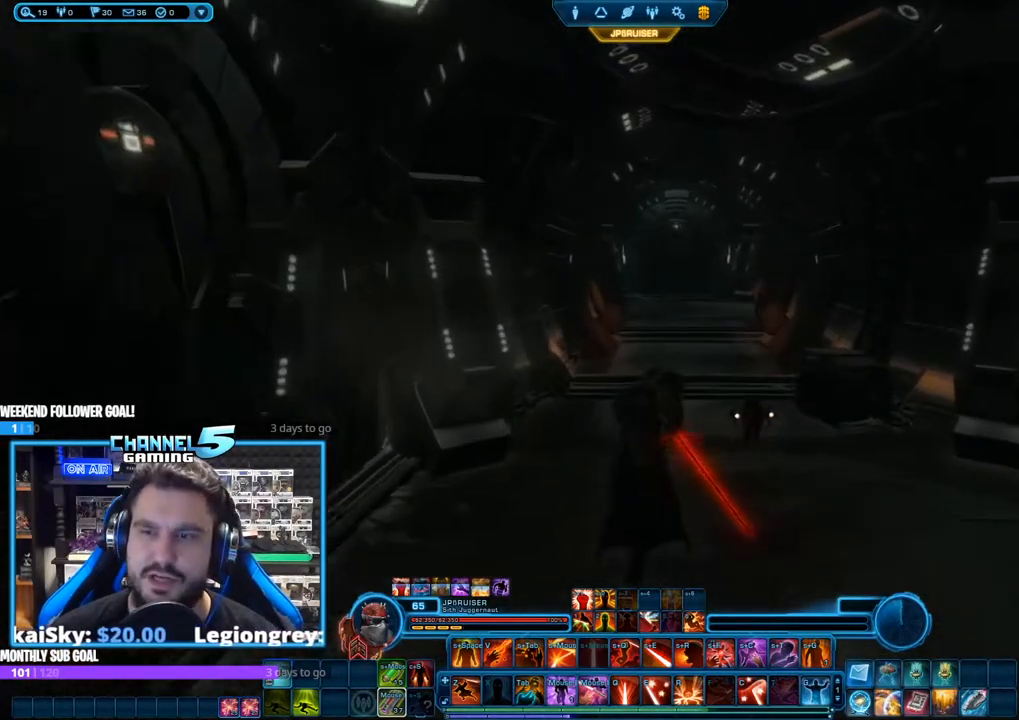
{"keys": [], "mouse": ["right"], "events": [[17, "shift", "up"], [17, "z", "up"], [300, "mouse_left", "up"]]}